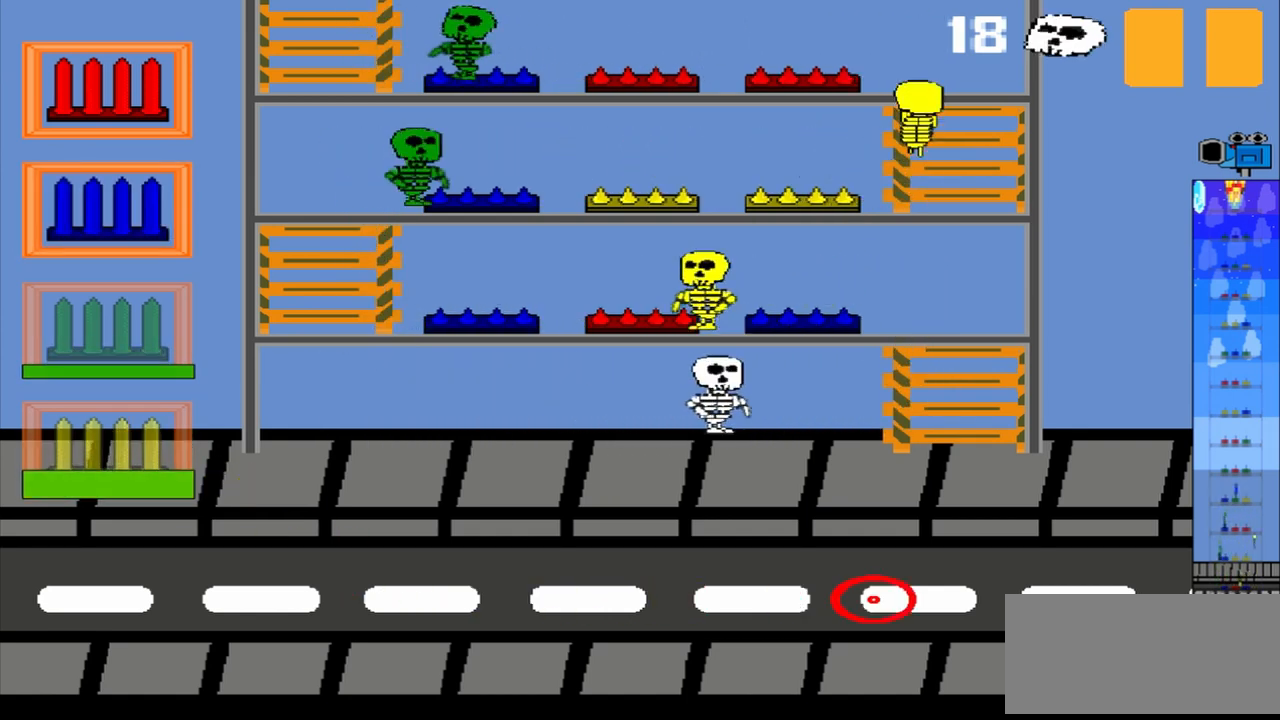
Gameplay with a controller (PlayStation layout); each line is a JSON object with the inputs held at the frame after it. "events" lists button and stick changes between this image and that frame as [ms after this image, input, new state], when the widget could be followed in between. Not read: L2 L3 R2 R3 left_stick right_stick.
{"buttons": ["R1"], "events": [[417, "R1", "down"]]}
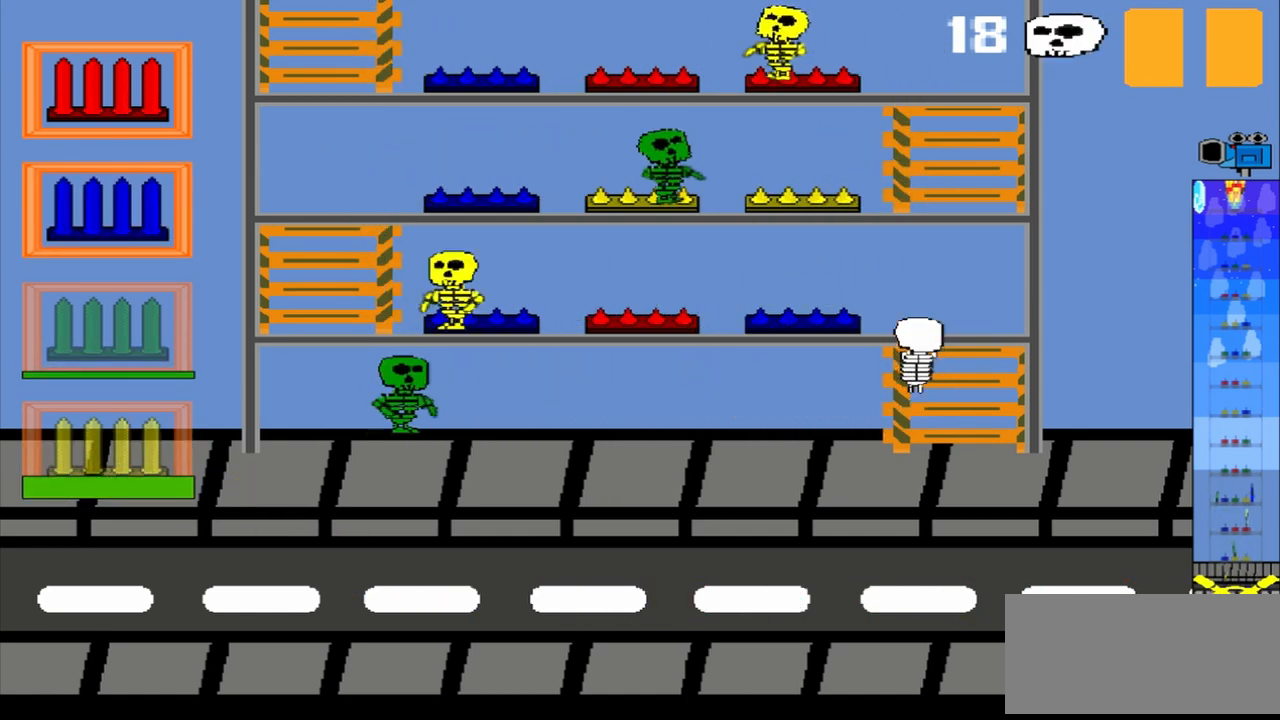
{"buttons": [], "events": [[42, "R1", "up"]]}
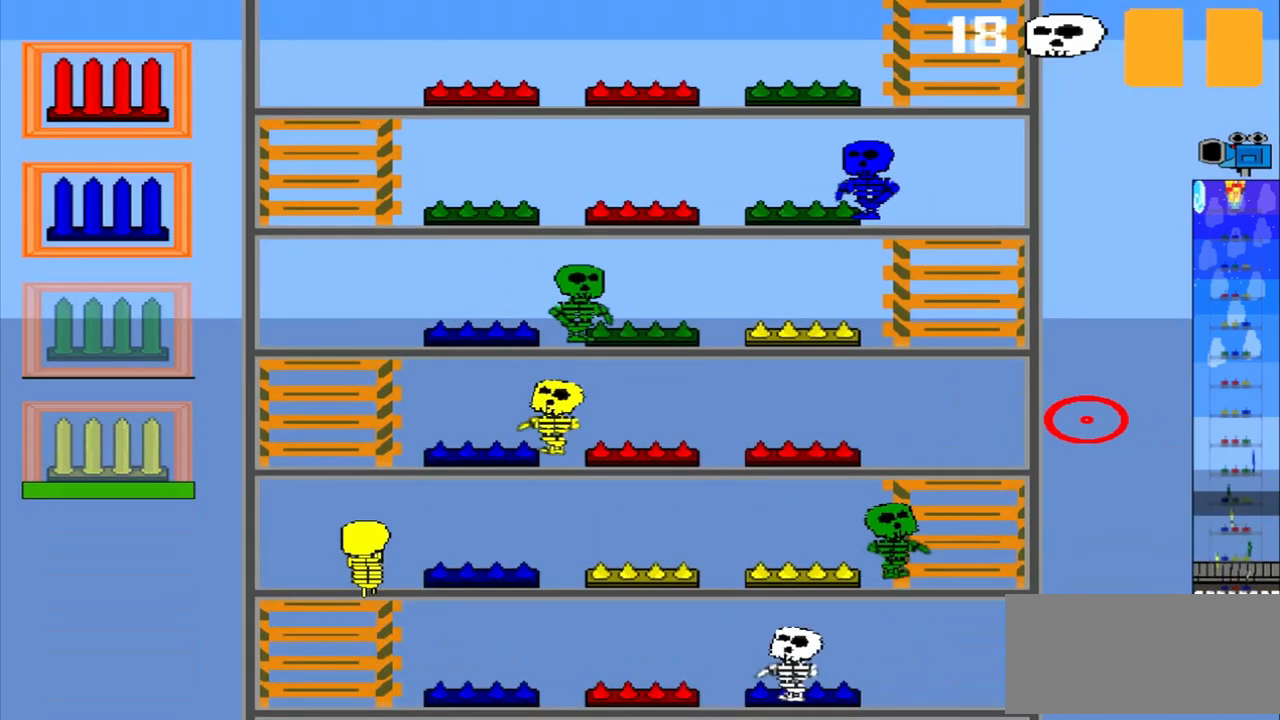
{"buttons": [], "events": []}
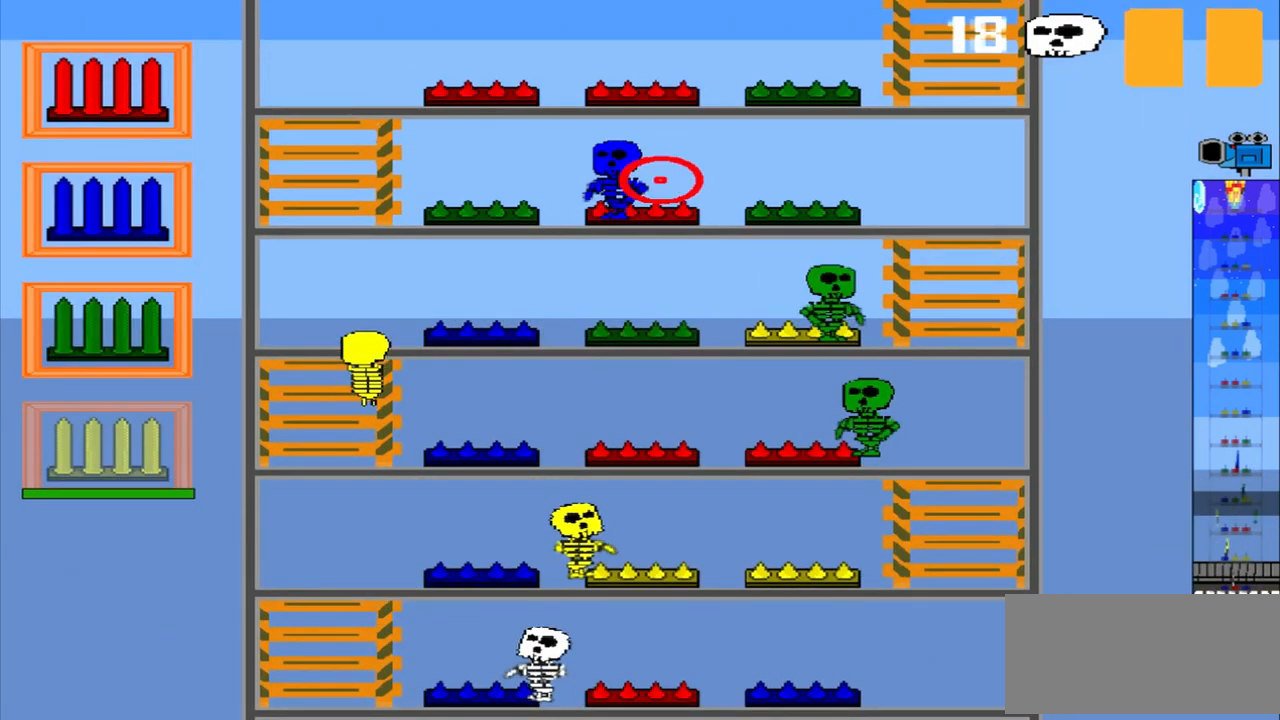
{"buttons": [], "events": []}
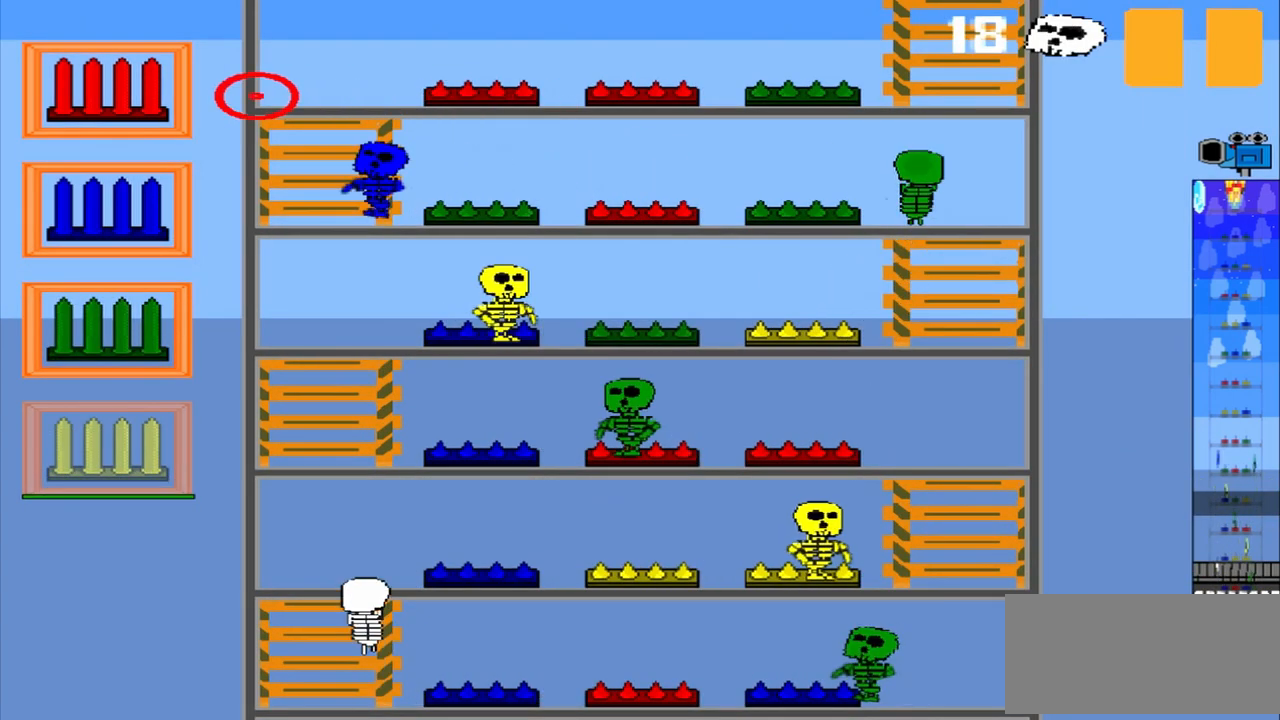
{"buttons": [], "events": []}
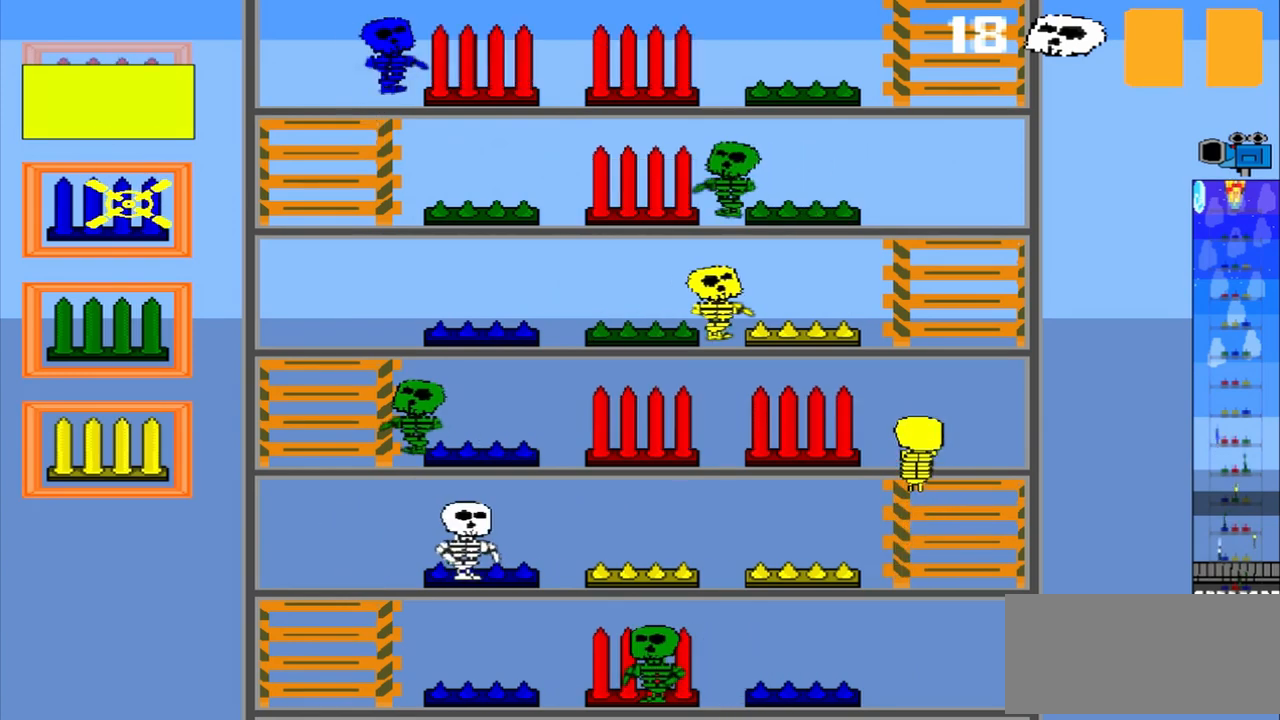
{"buttons": [], "events": []}
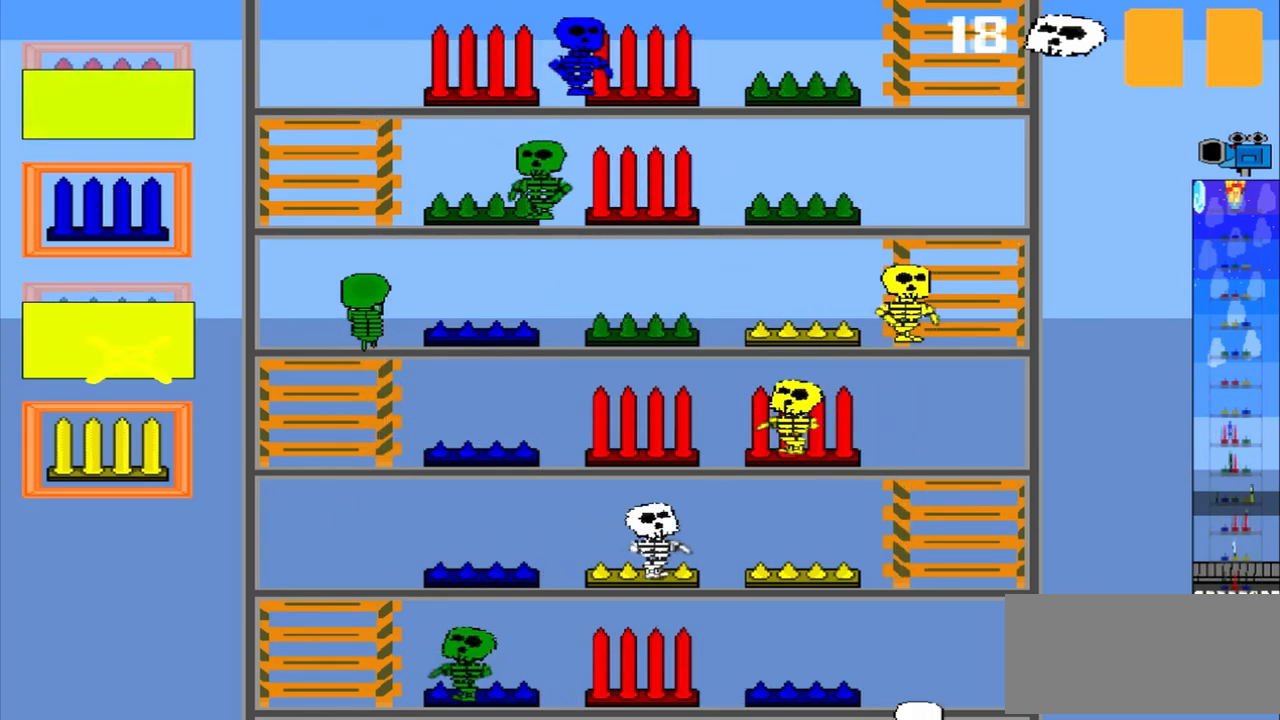
{"buttons": [], "events": []}
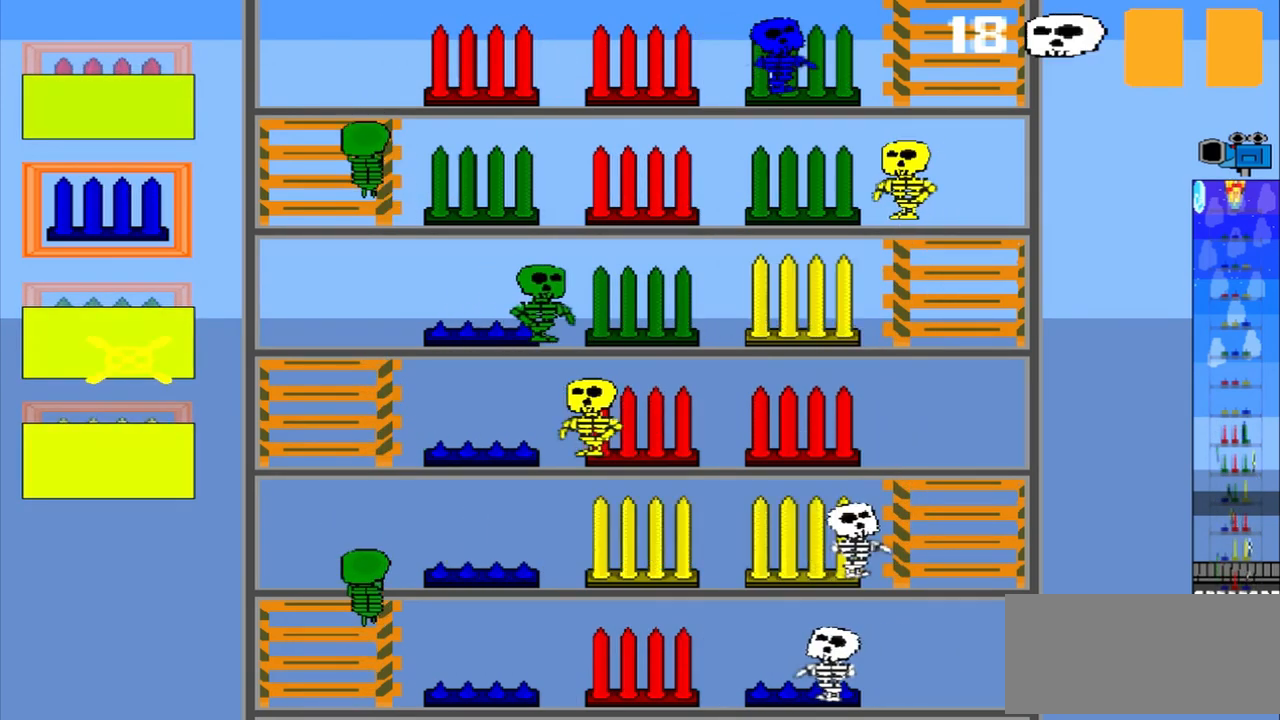
{"buttons": [], "events": []}
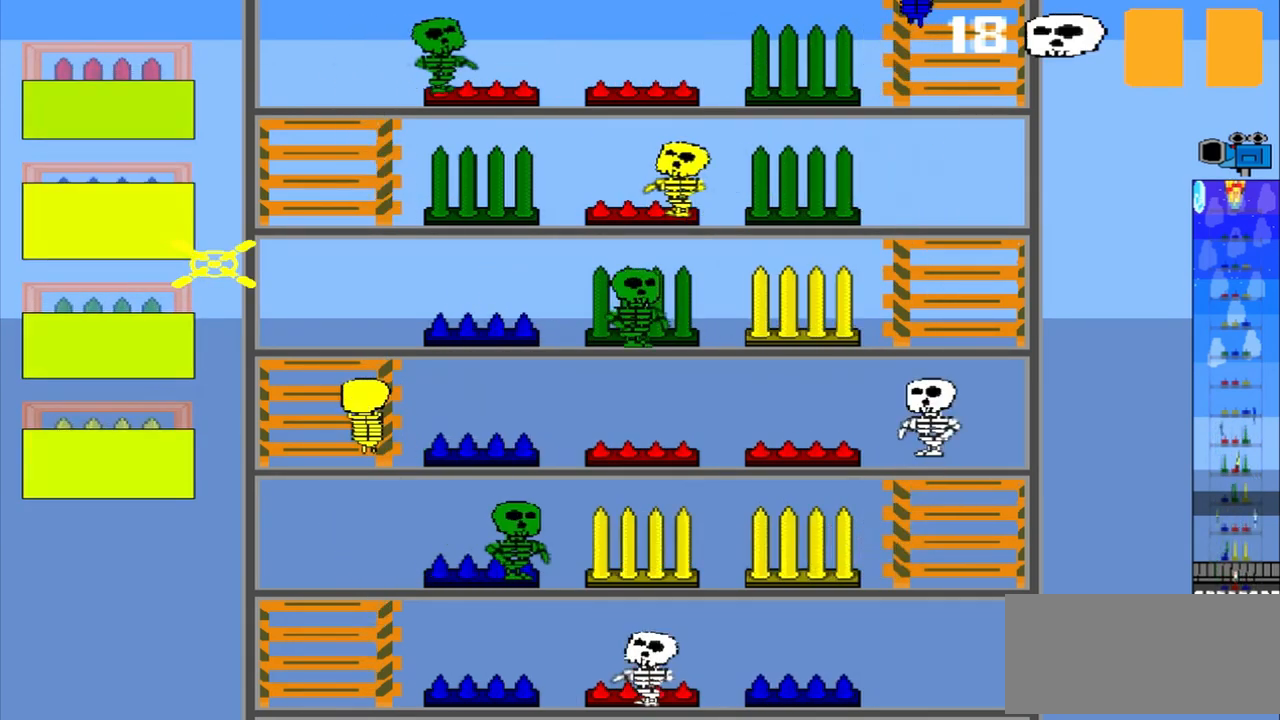
{"buttons": [], "events": []}
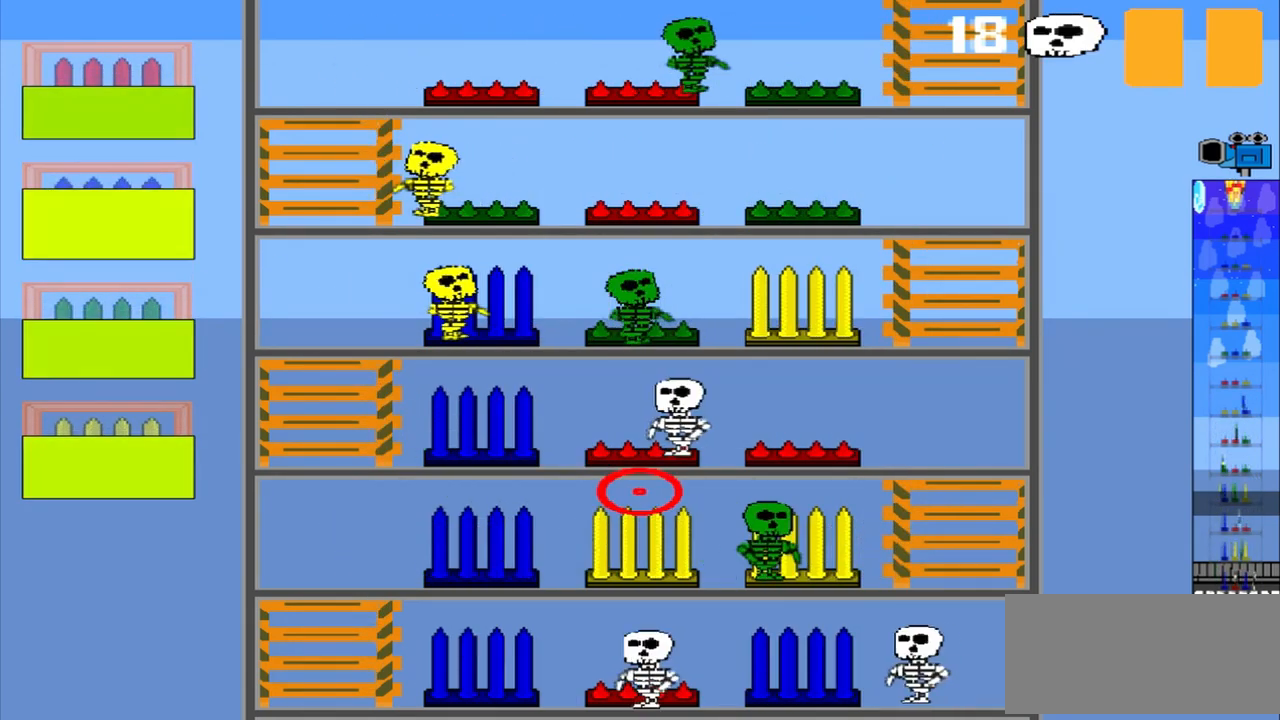
{"buttons": [], "events": []}
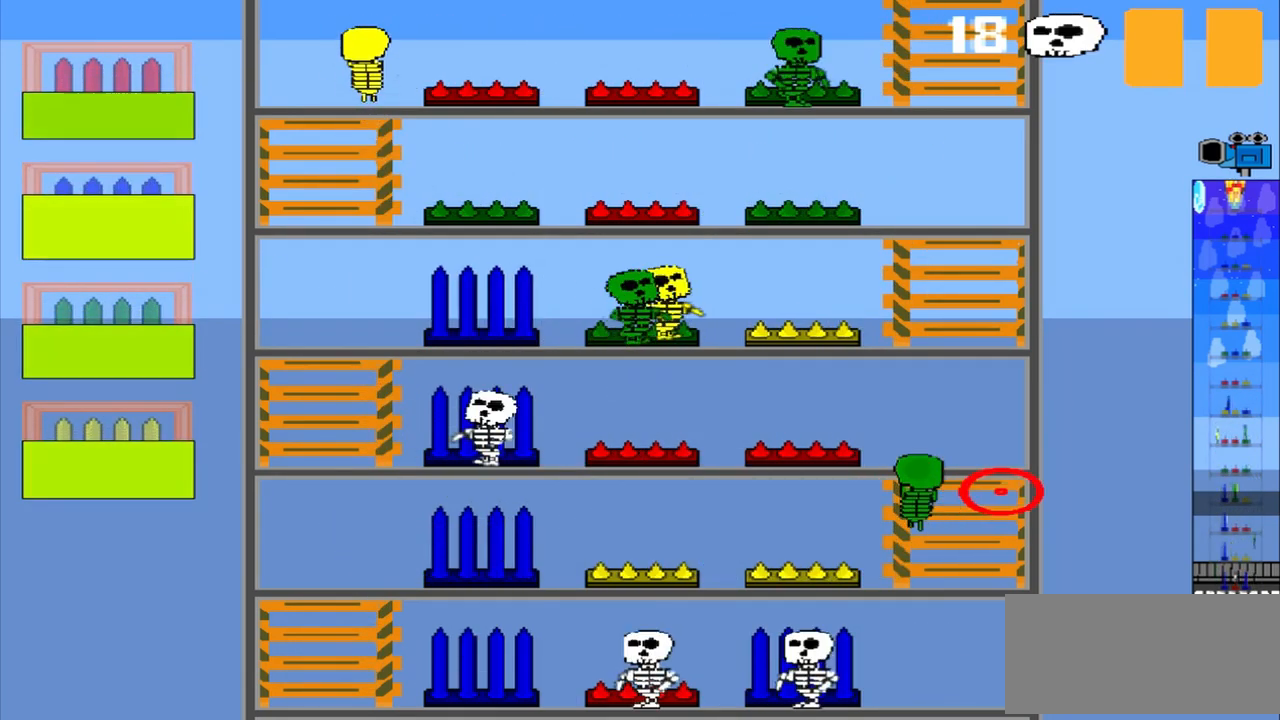
{"buttons": [], "events": []}
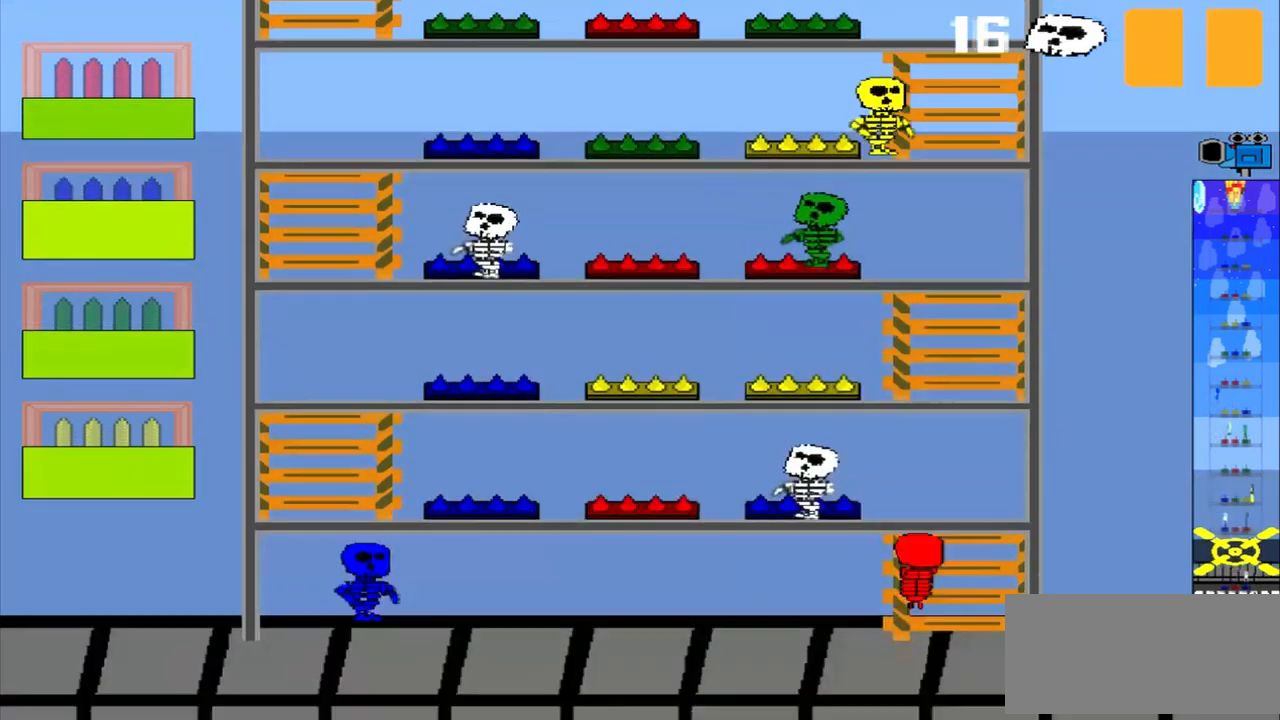
{"buttons": [], "events": [[125, "CROSS", "down"], [125, "DPAD_DOWN", "down"], [250, "CROSS", "up"], [250, "DPAD_DOWN", "up"]]}